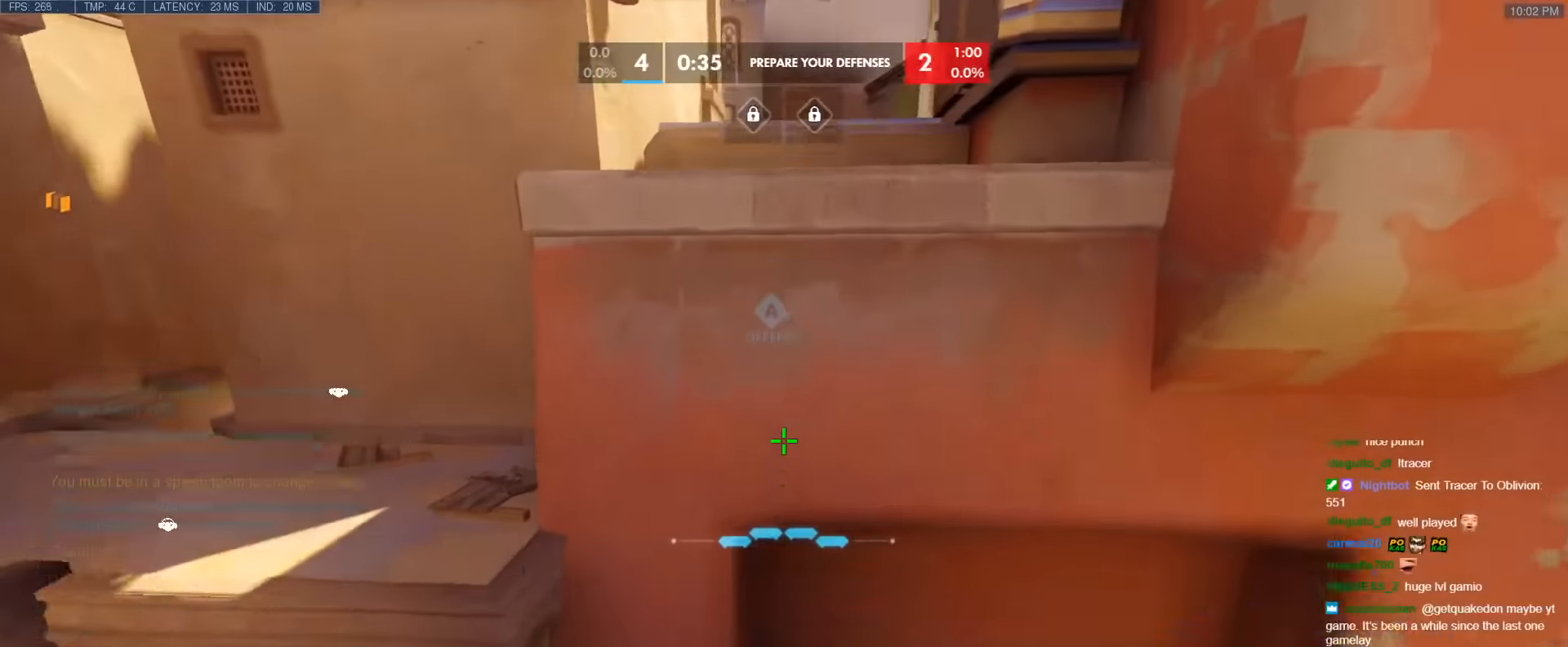
Gameplay with keyboard; each line is a JSON object with the keys held at the frame after it. "events" lists presses ("down") and releases ("up") of "1", "2", "3", "4", "5", "a", "alt", "b", "c", "caps_lock", "ctrl", "d", "e", "f", "g", "n", "q", "r", "s", "shift", "space", "t", "tab", "v", "w", "x" and "z" between this image and that frame as [ms after this image, input, new state], when the widget could be followed in between. No other keys are recorded. Mouse input is not recorded.
{"keys": ["shift", "w"], "events": [[500, "shift", "down"]]}
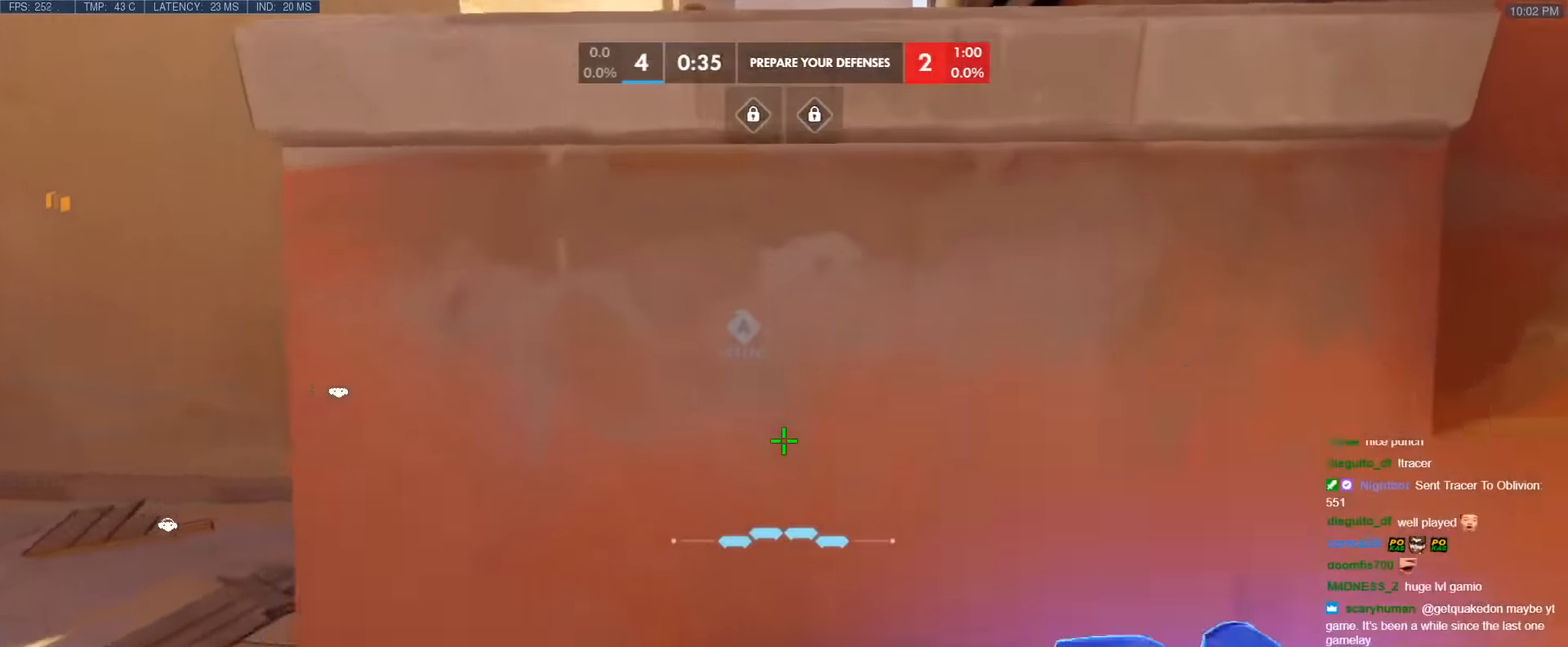
{"keys": ["w"], "events": [[183, "shift", "up"], [333, "r", "down"], [433, "r", "up"]]}
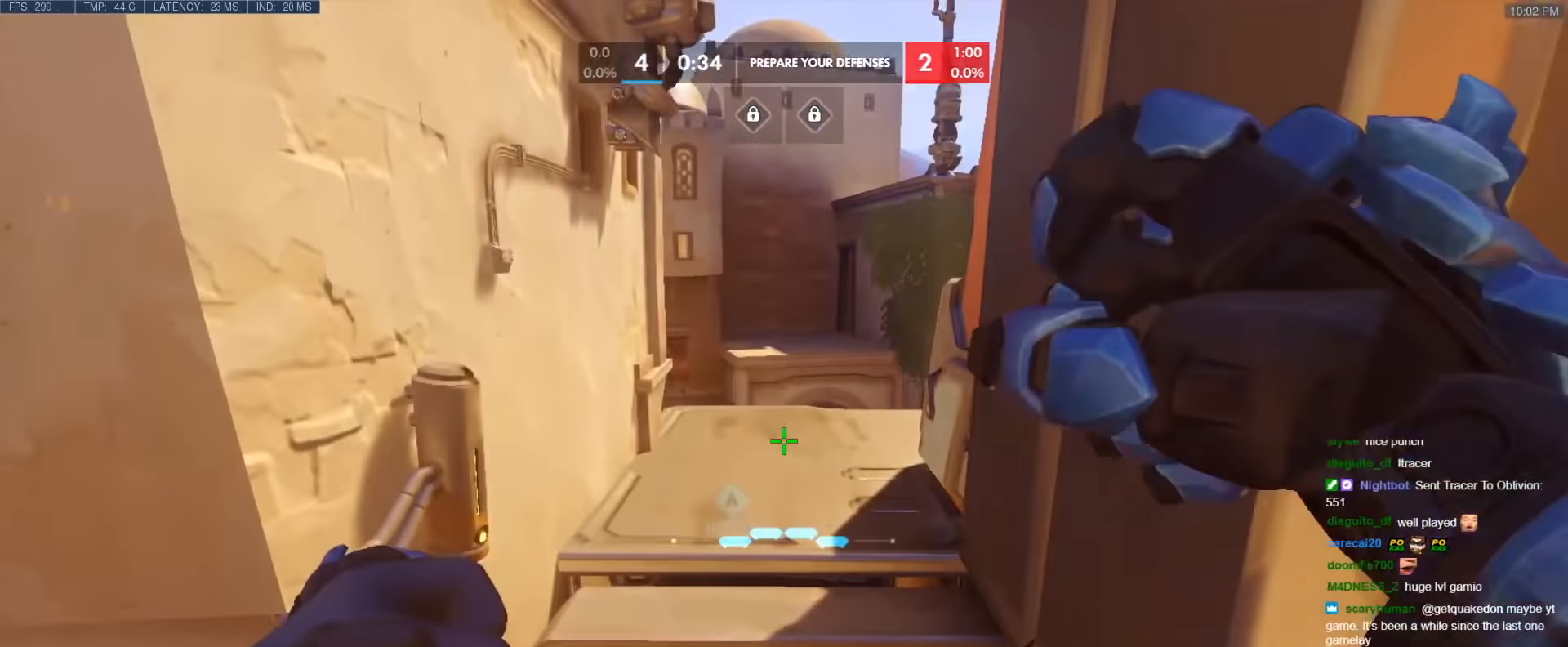
{"keys": ["w"], "events": []}
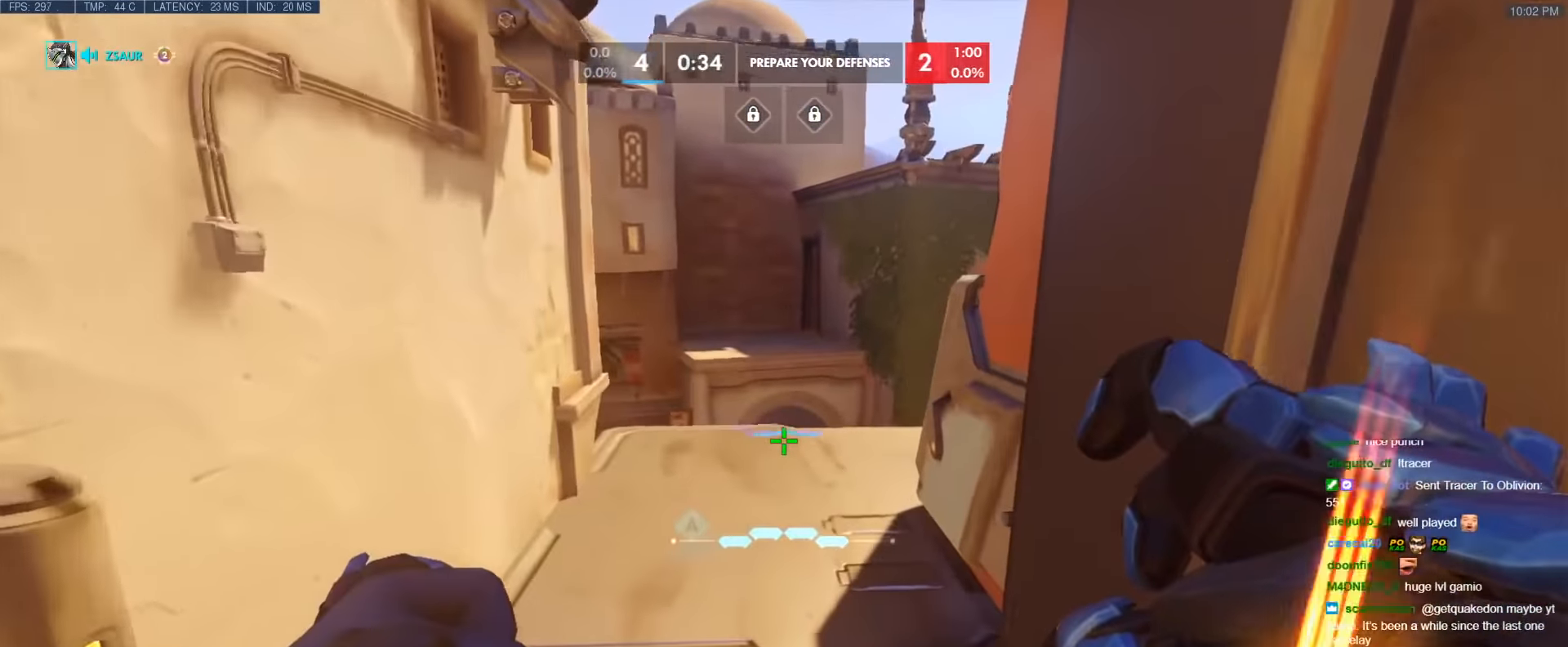
{"keys": ["w"], "events": []}
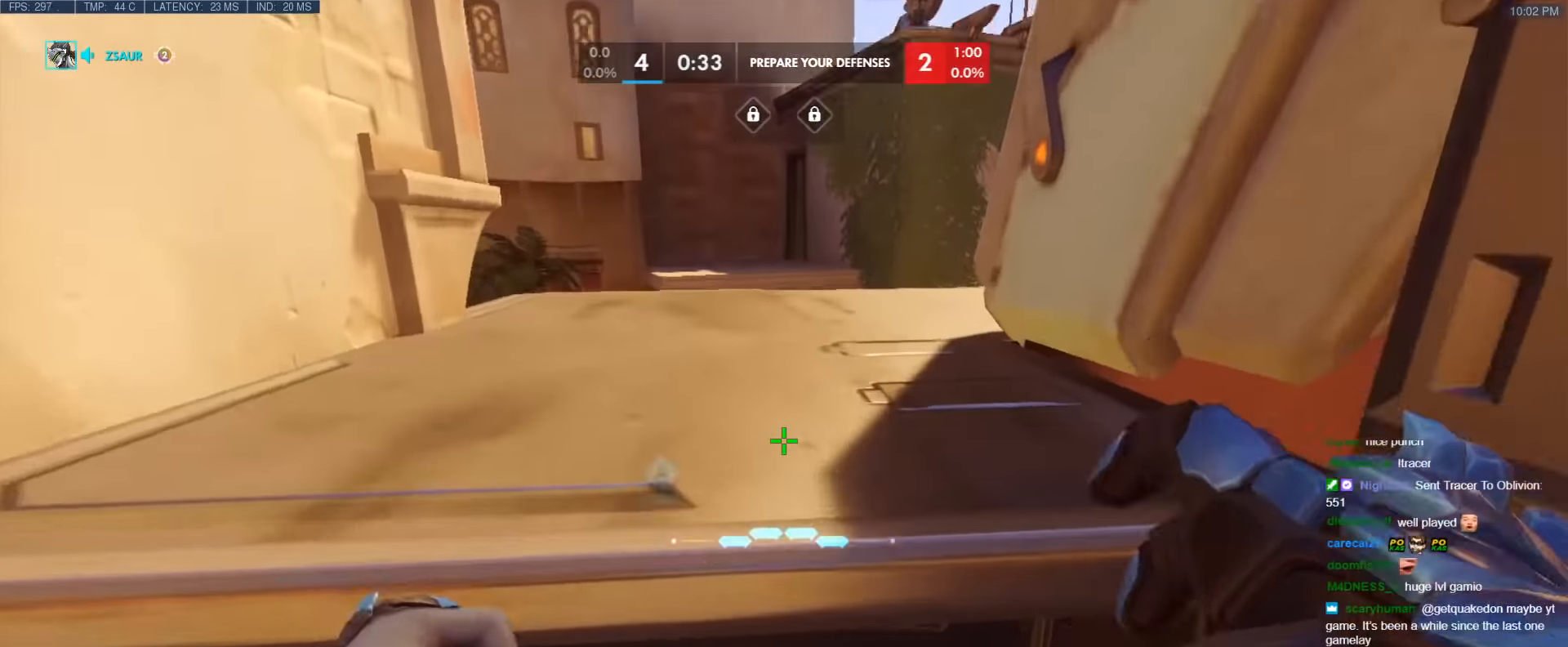
{"keys": ["w"], "events": [[150, "space", "down"], [283, "space", "up"]]}
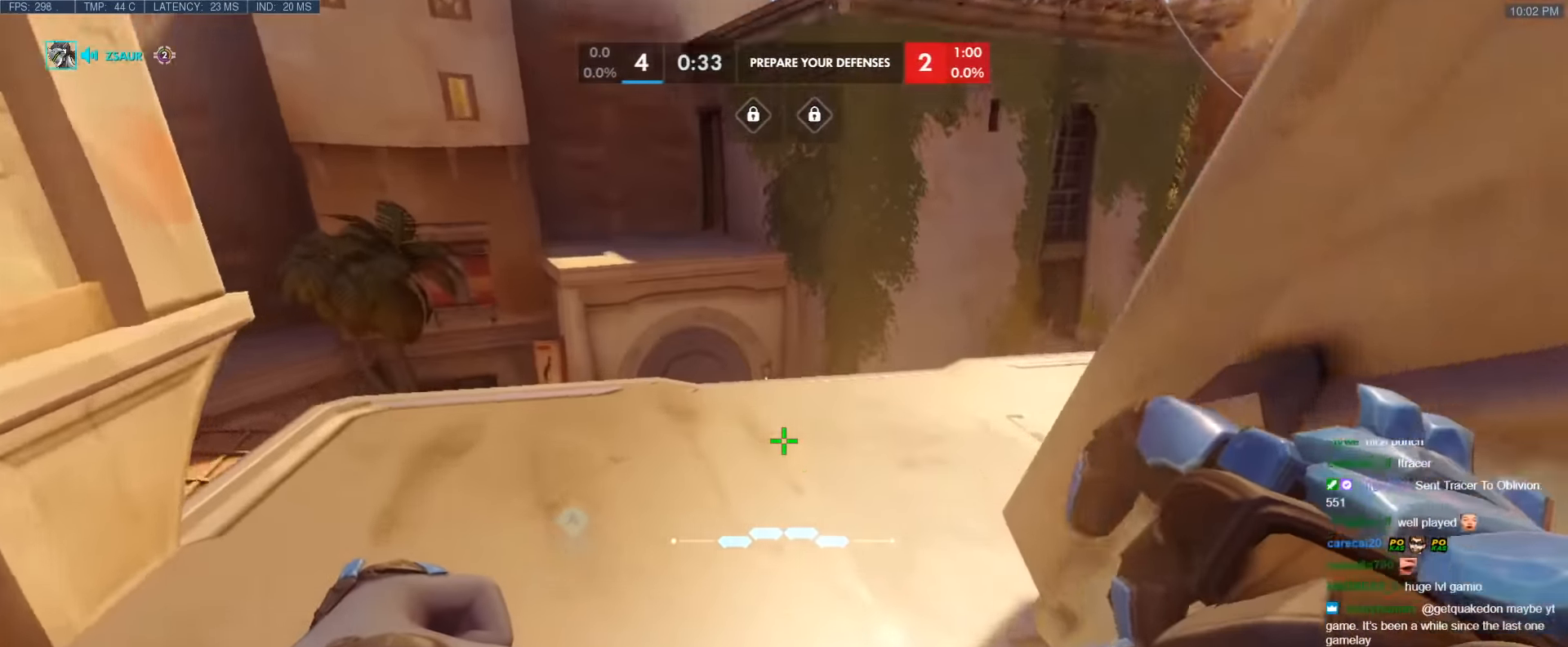
{"keys": ["space", "w"], "events": [[250, "t", "down"], [350, "space", "down"], [350, "t", "up"]]}
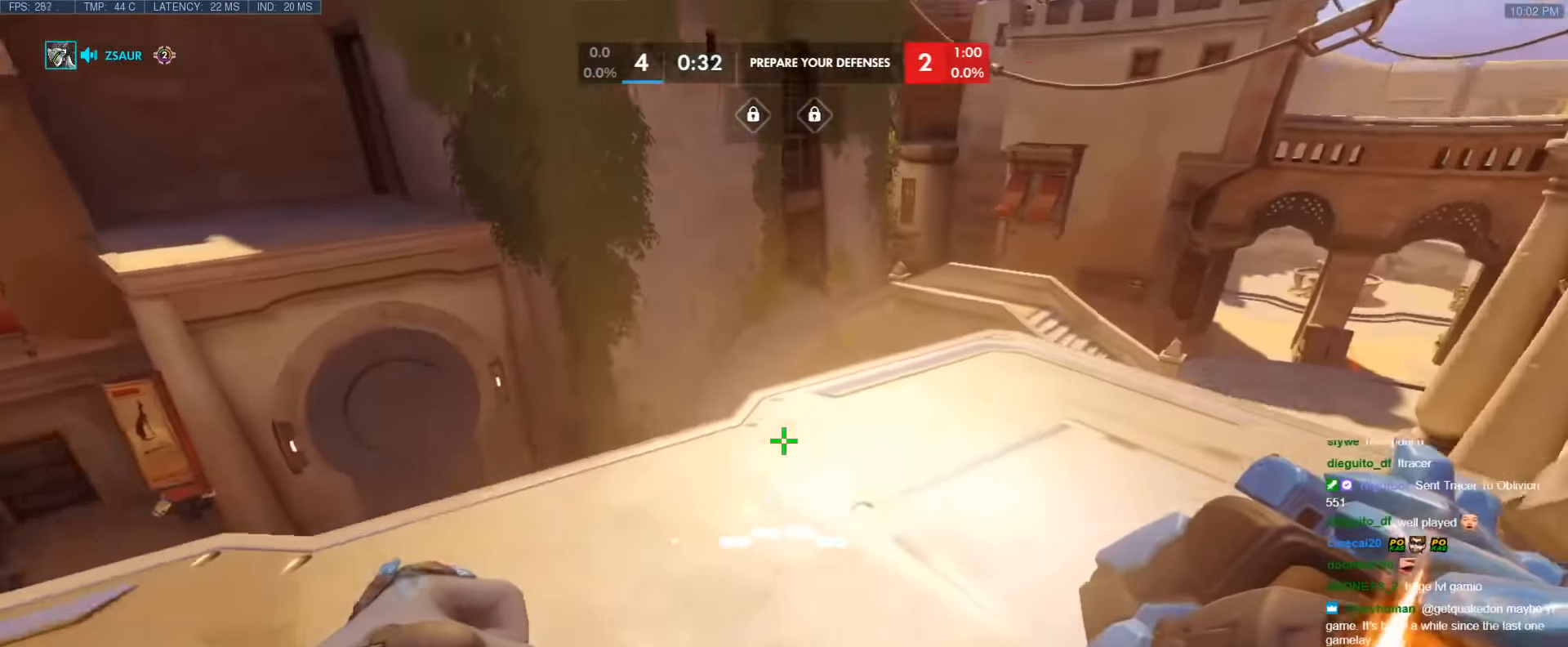
{"keys": ["w"], "events": [[33, "space", "up"]]}
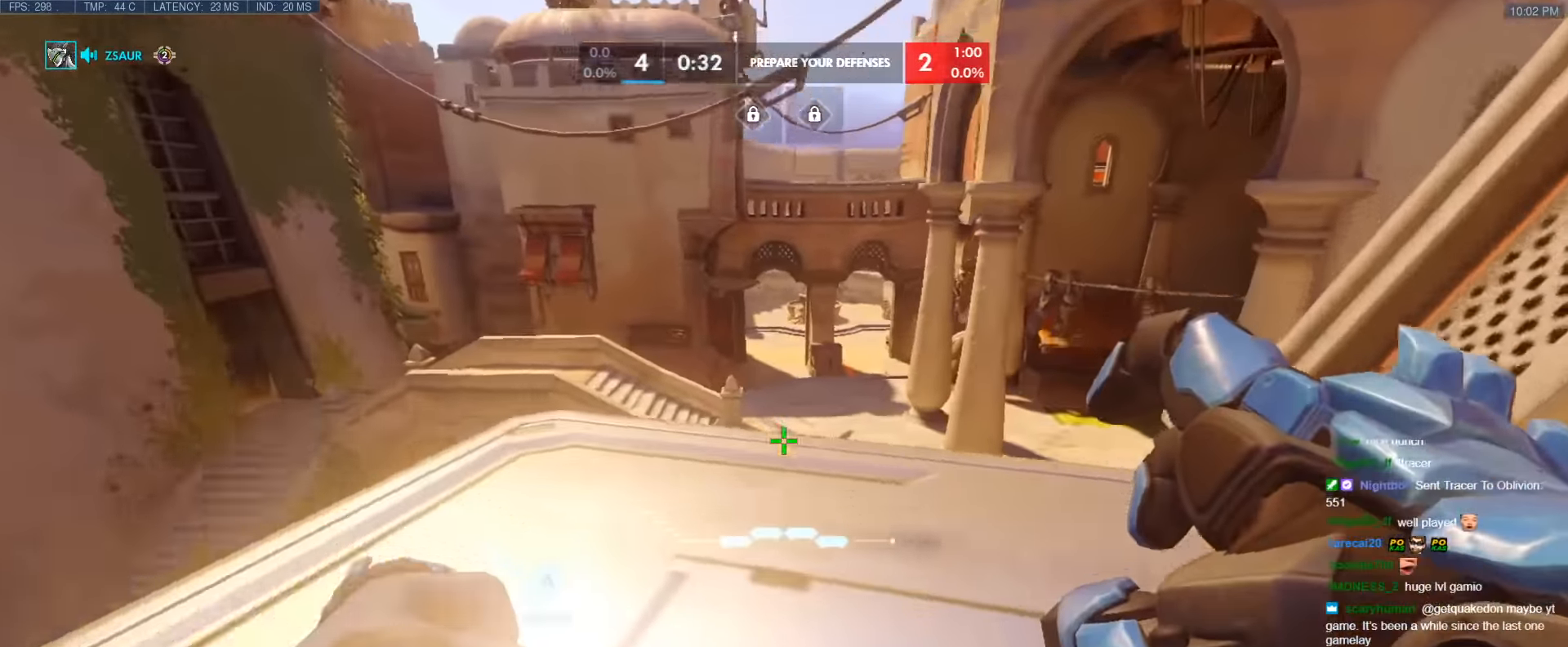
{"keys": ["w"], "events": []}
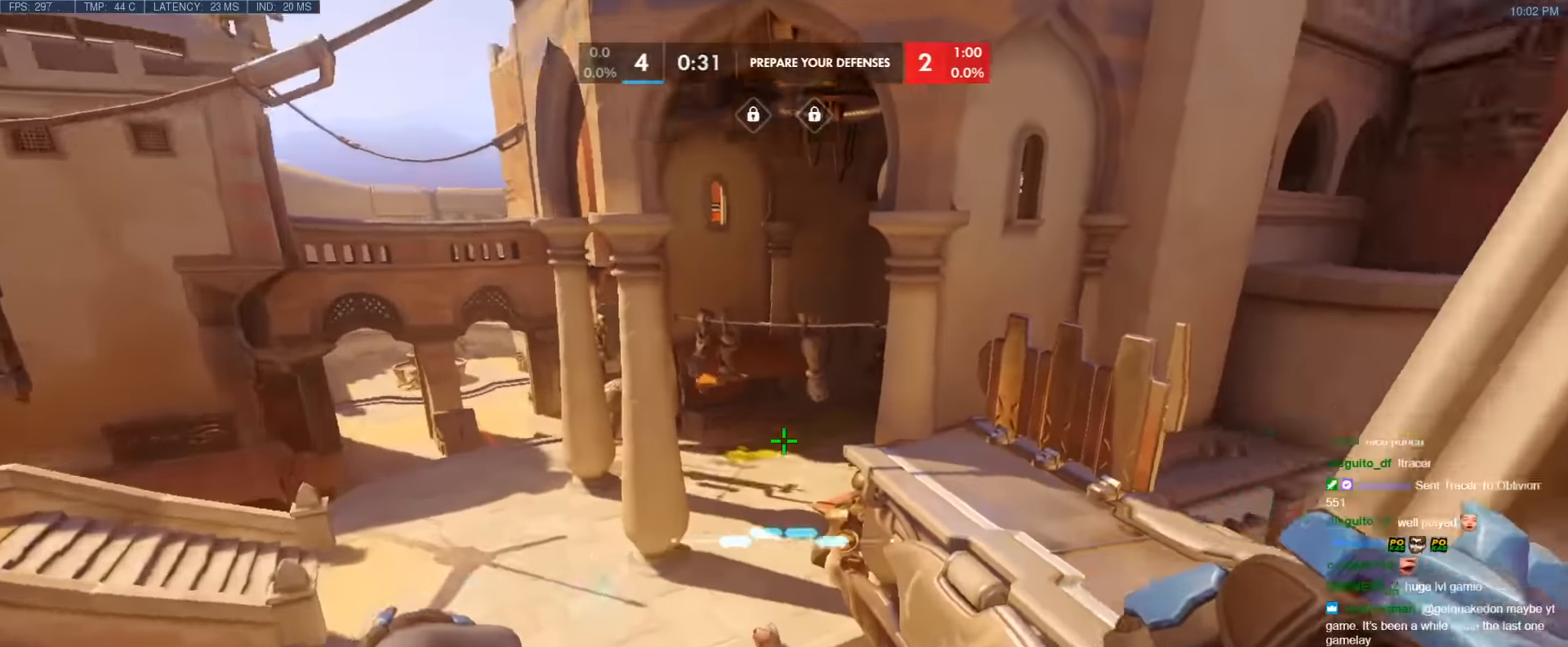
{"keys": [], "events": [[116, "w", "up"]]}
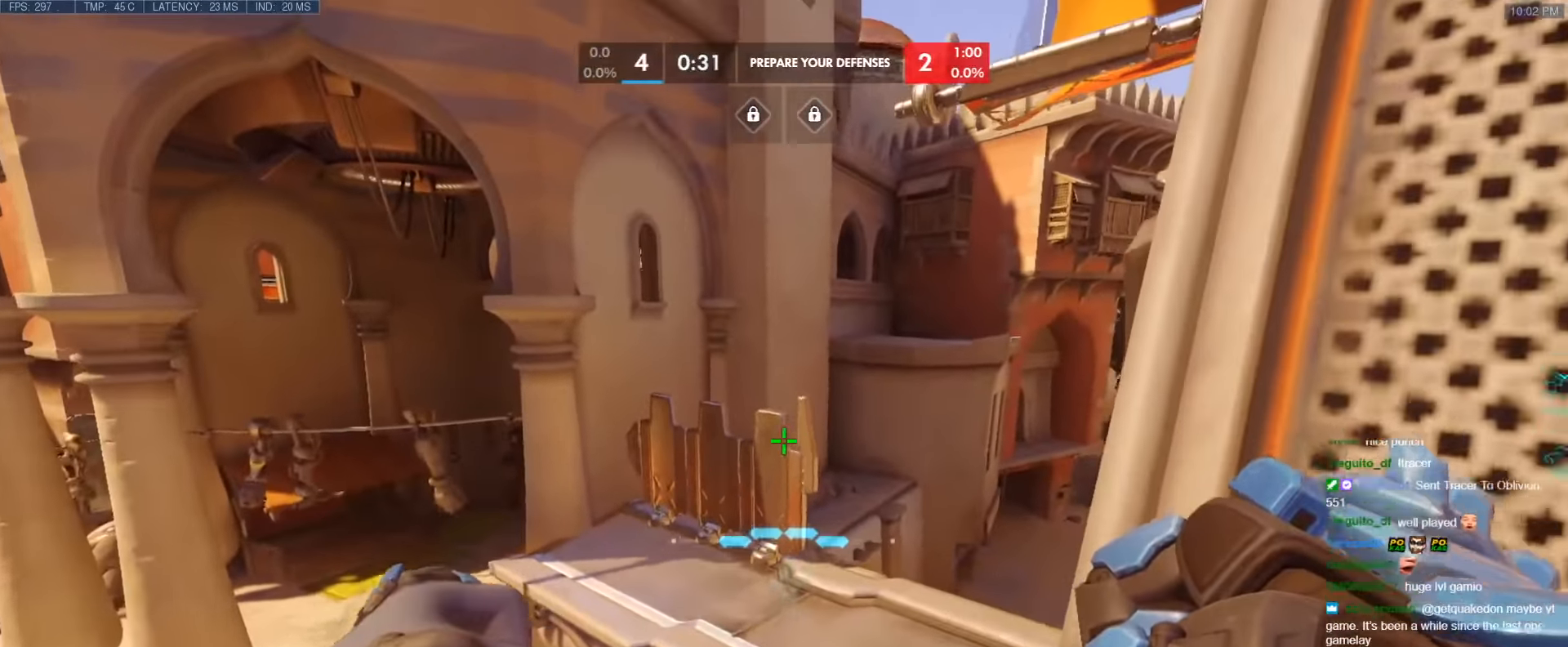
{"keys": [], "events": []}
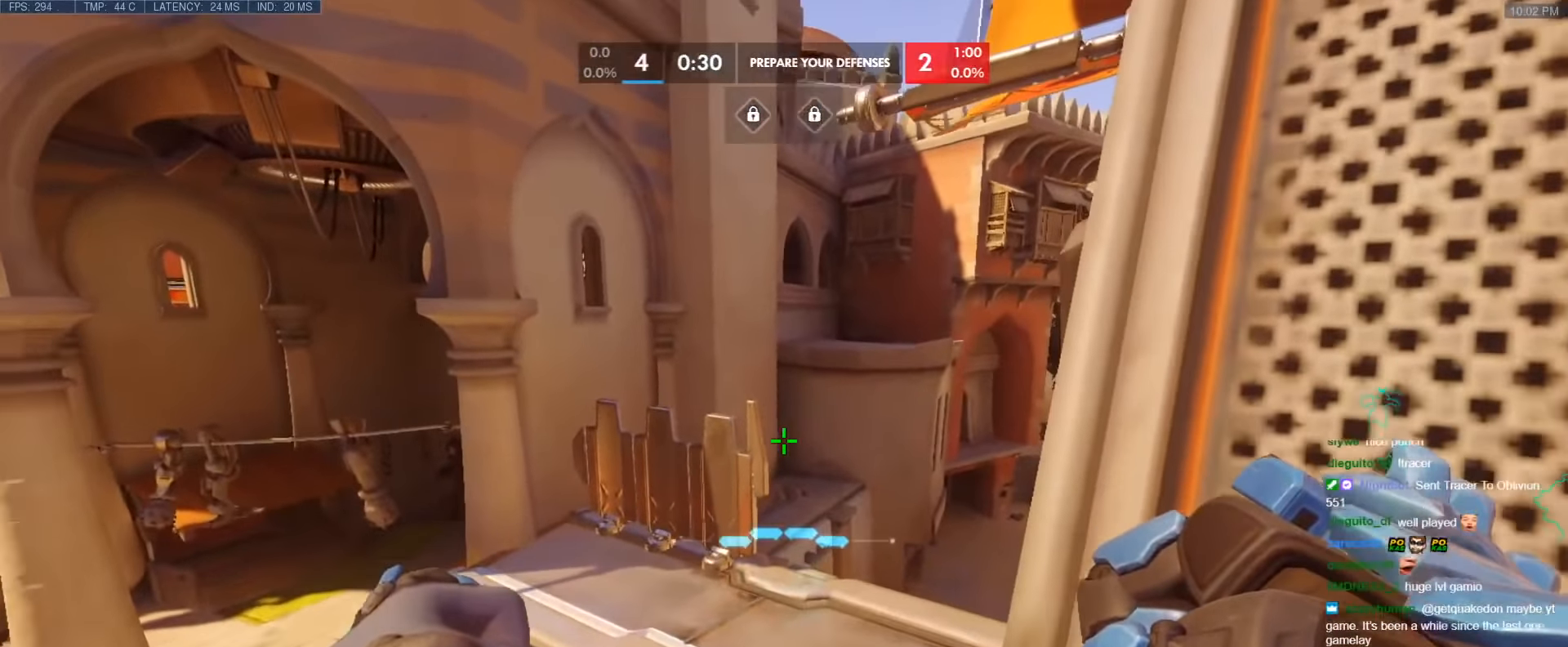
{"keys": [], "events": []}
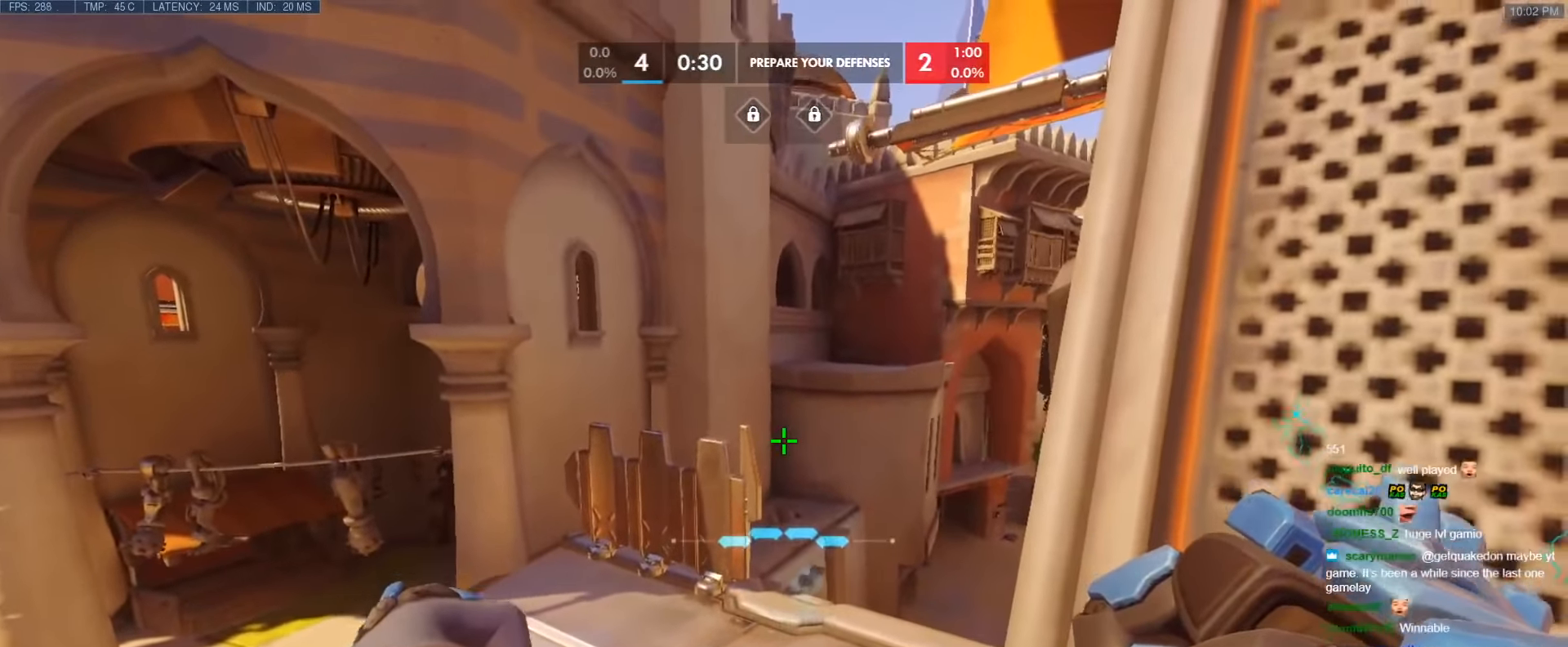
{"keys": ["w"], "events": [[116, "w", "down"], [200, "a", "down"], [200, "space", "down"], [400, "a", "up"], [400, "space", "up"]]}
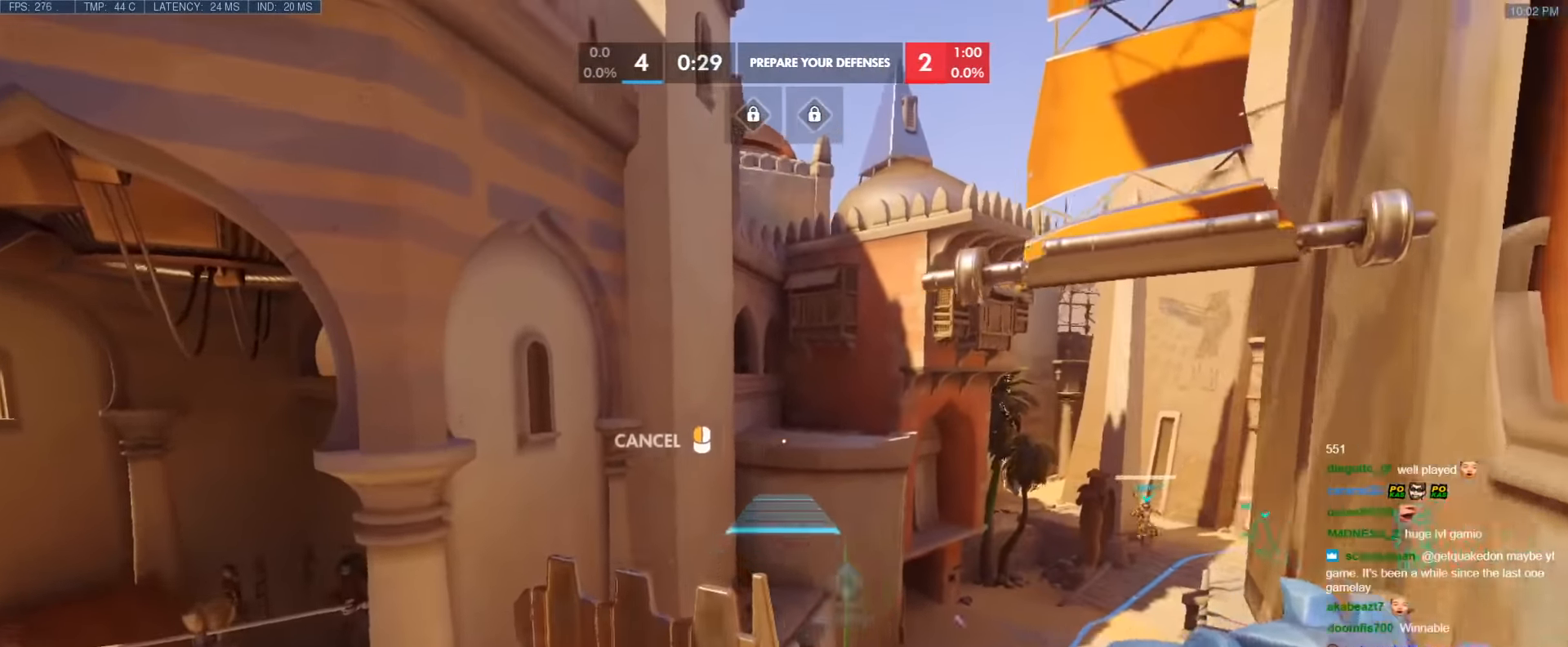
{"keys": ["w"], "events": [[266, "space", "down"], [450, "space", "up"]]}
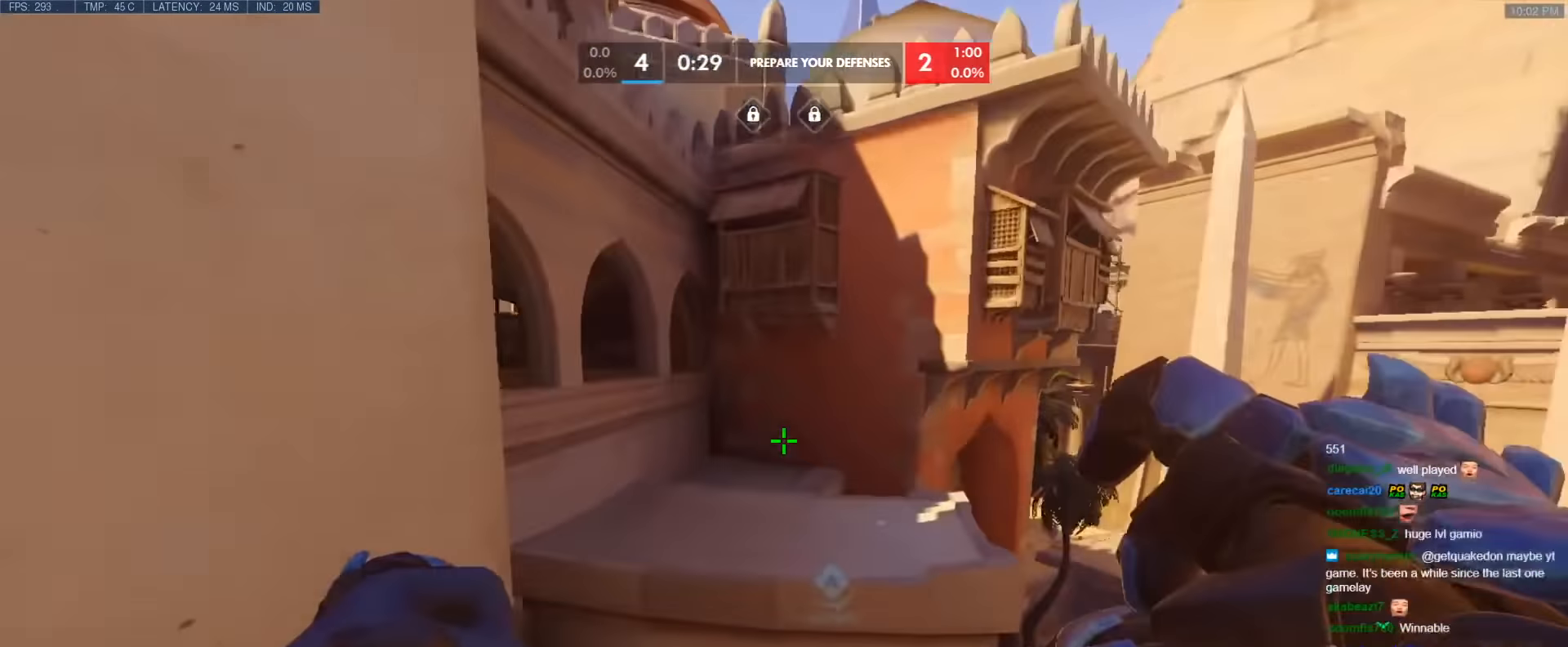
{"keys": ["w"], "events": []}
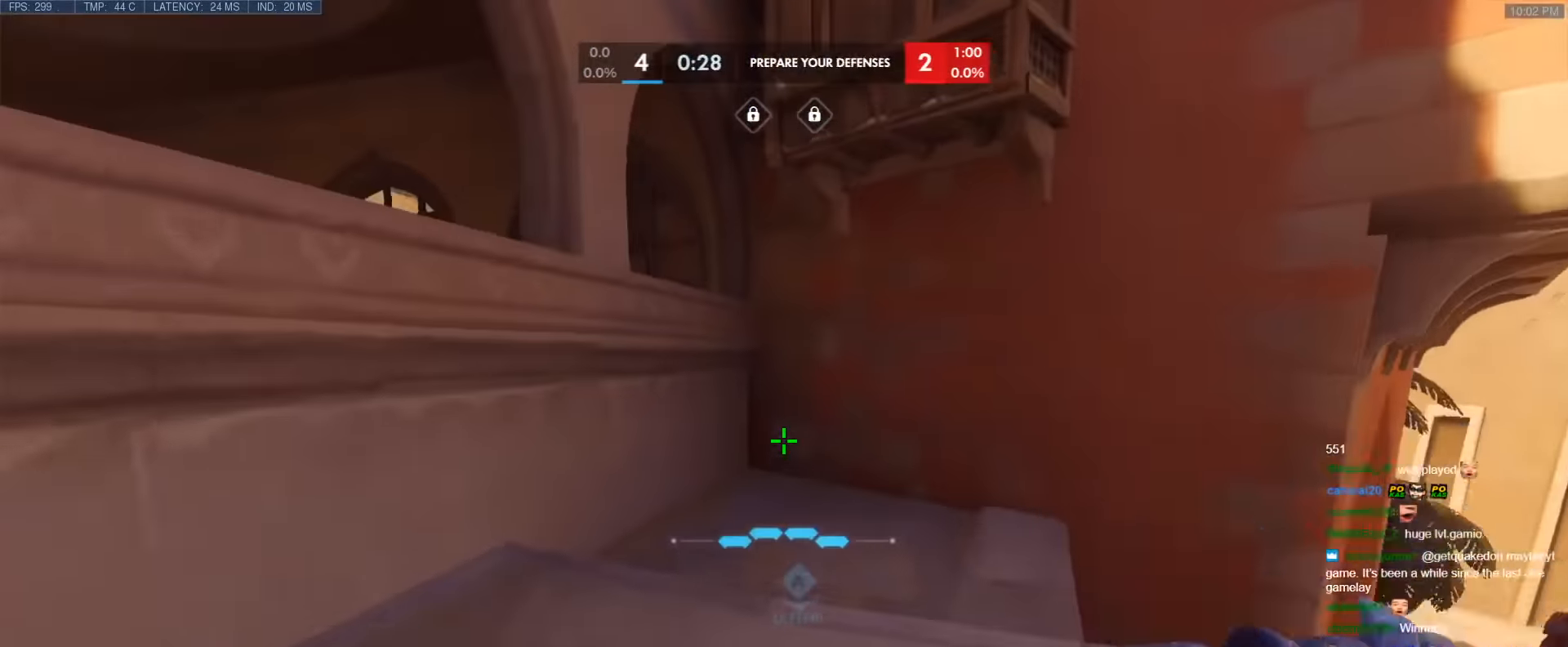
{"keys": ["w"], "events": []}
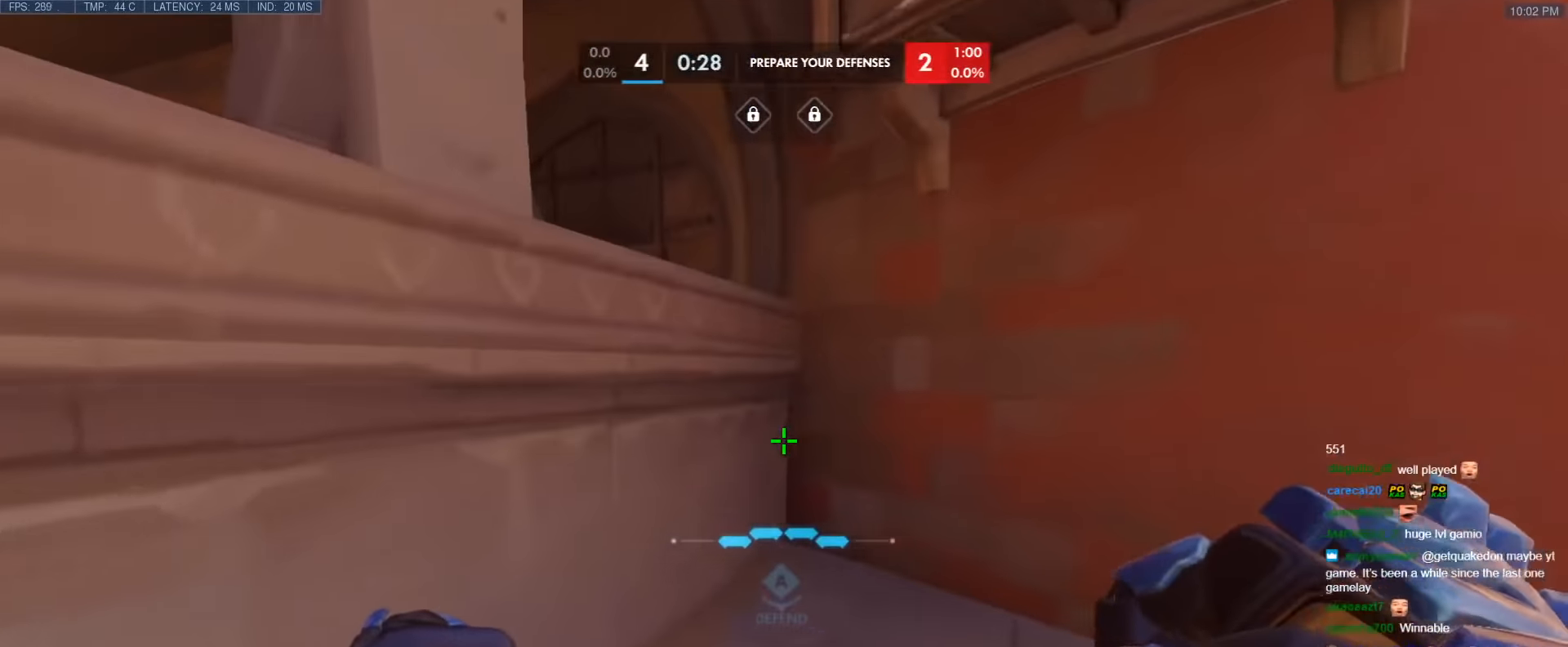
{"keys": ["d"], "events": [[83, "d", "down"], [416, "w", "up"]]}
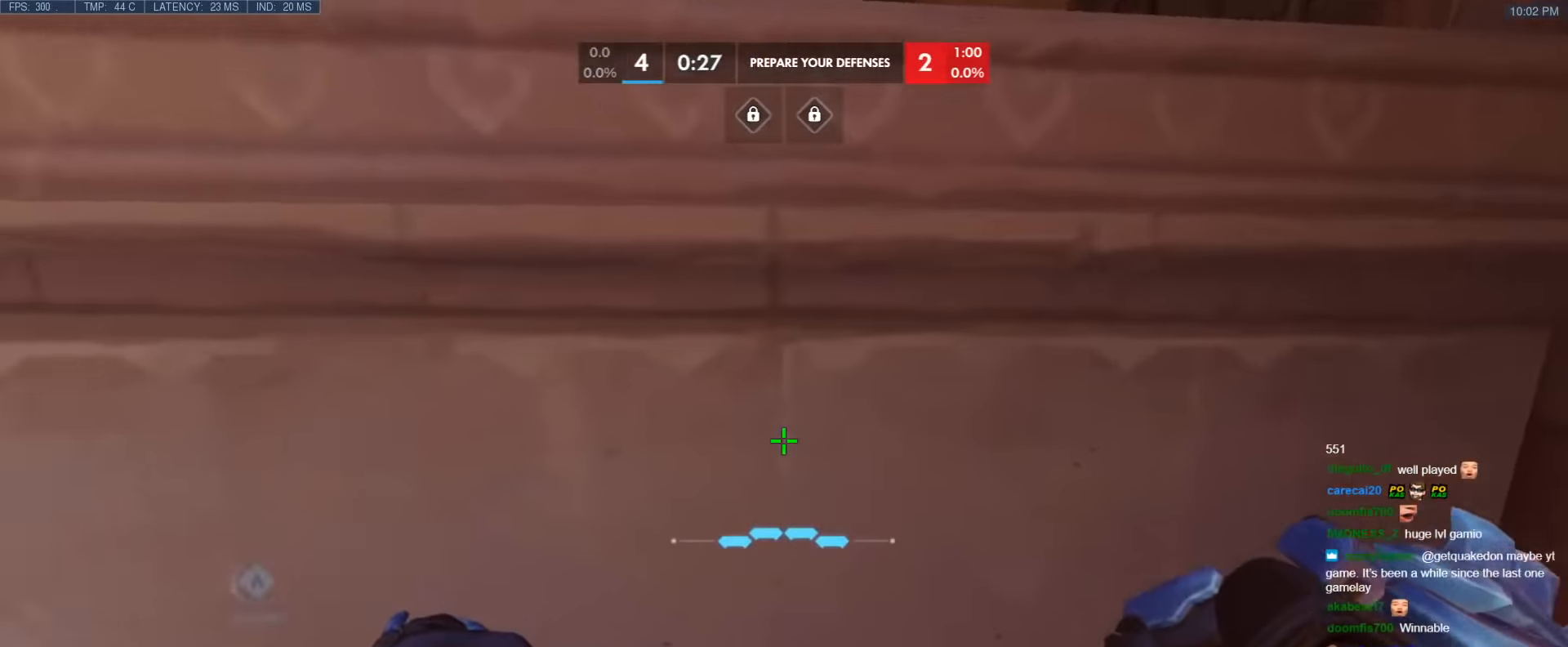
{"keys": ["w"], "events": [[383, "d", "up"], [433, "w", "down"]]}
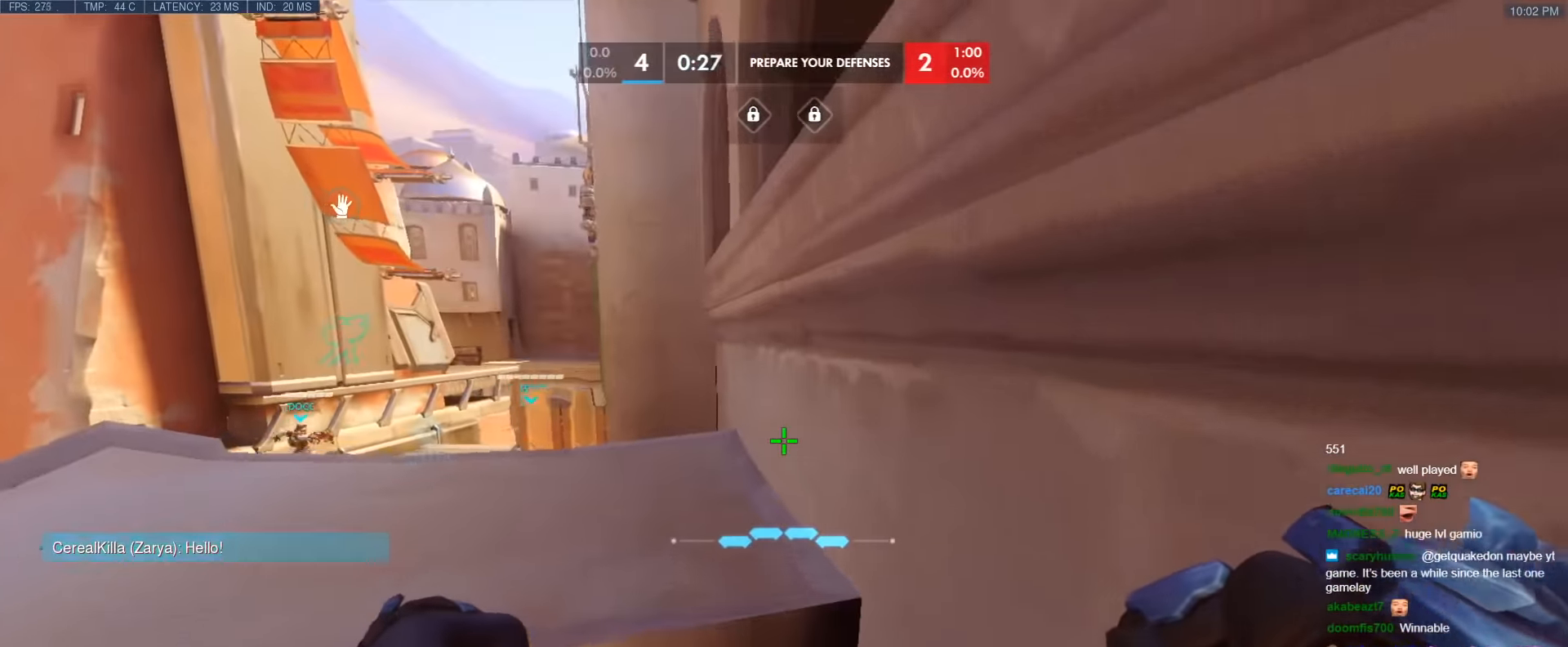
{"keys": [], "events": [[16, "a", "down"], [116, "a", "up"], [116, "w", "up"], [200, "c", "down"], [434, "c", "up"]]}